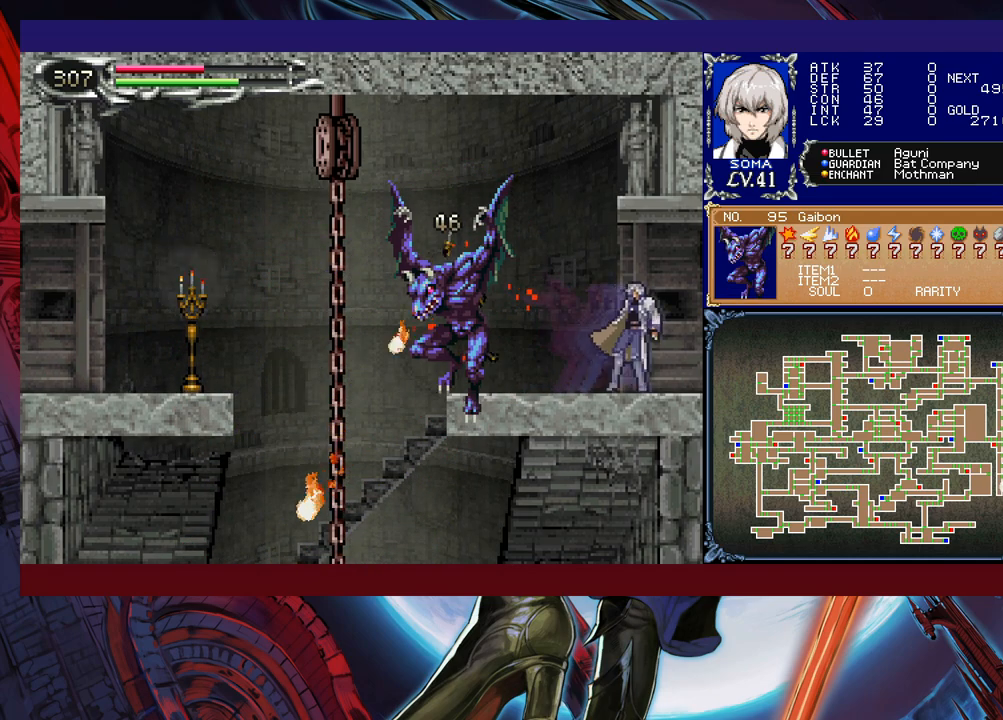
Gameplay with a controller (Xbox layout); each line is a JSON object with the inputs held at the frame after it. "events" lists button and stick changes between this image and that frame as [ms after this image, input, new state], when the widget could be followed in between. Not read: L2 R2 right_stick.
{"buttons": [], "left_stick": "center", "events": [[33, "B", "down"], [83, "B", "up"], [83, "left_stick", "right"], [267, "left_stick", "up-left"], [333, "left_stick", "center"], [383, "A", "down"], [433, "A", "up"]]}
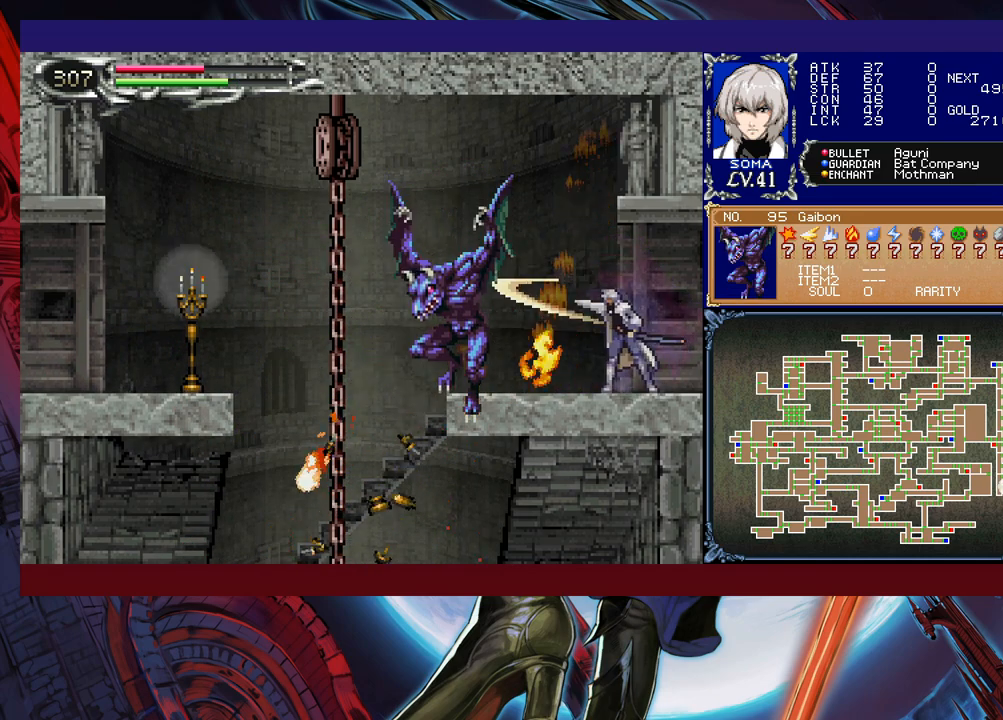
{"buttons": [], "left_stick": "left", "events": [[17, "left_stick", "left"], [83, "left_stick", "center"], [133, "B", "down"], [183, "A", "down"], [183, "B", "up"], [233, "A", "up"], [433, "left_stick", "left"]]}
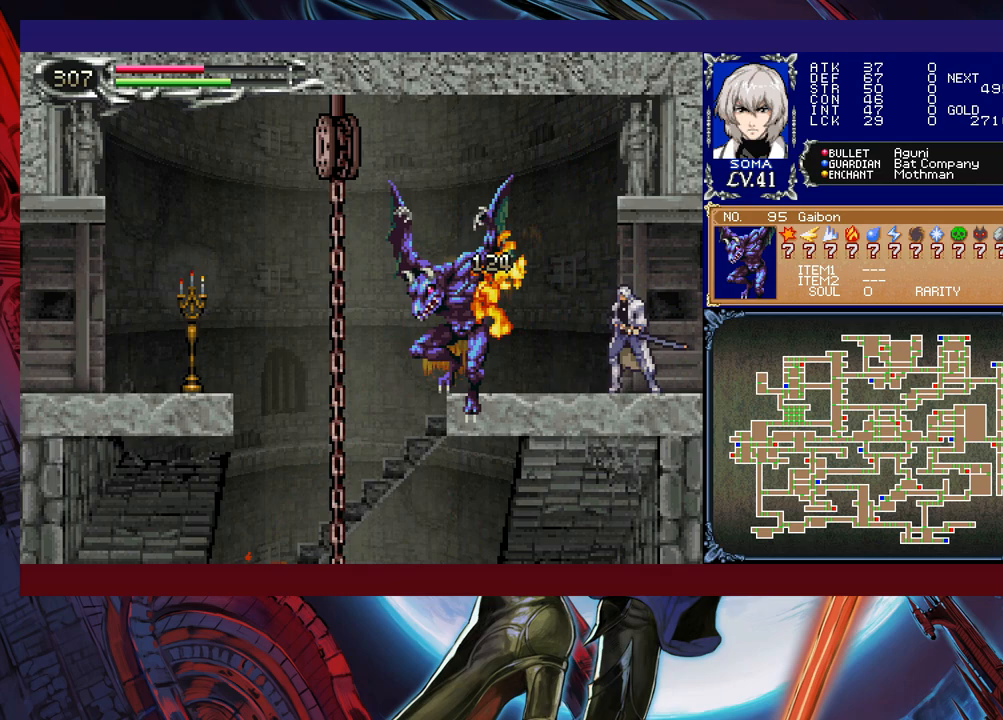
{"buttons": [], "left_stick": "center", "events": [[33, "B", "down"], [67, "A", "down"], [67, "B", "up"], [117, "A", "up"], [167, "left_stick", "center"], [333, "A", "down"], [417, "A", "up"]]}
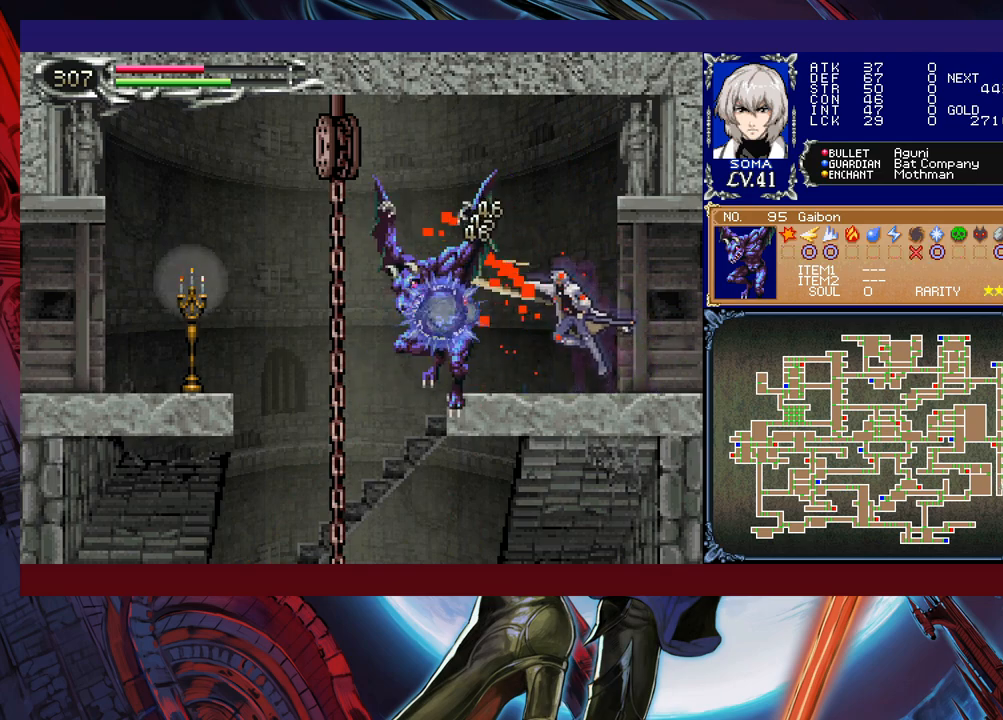
{"buttons": ["A"], "left_stick": "left", "events": [[83, "B", "down"], [133, "A", "down"], [133, "B", "up"], [183, "A", "up"], [433, "A", "down"], [483, "left_stick", "left"]]}
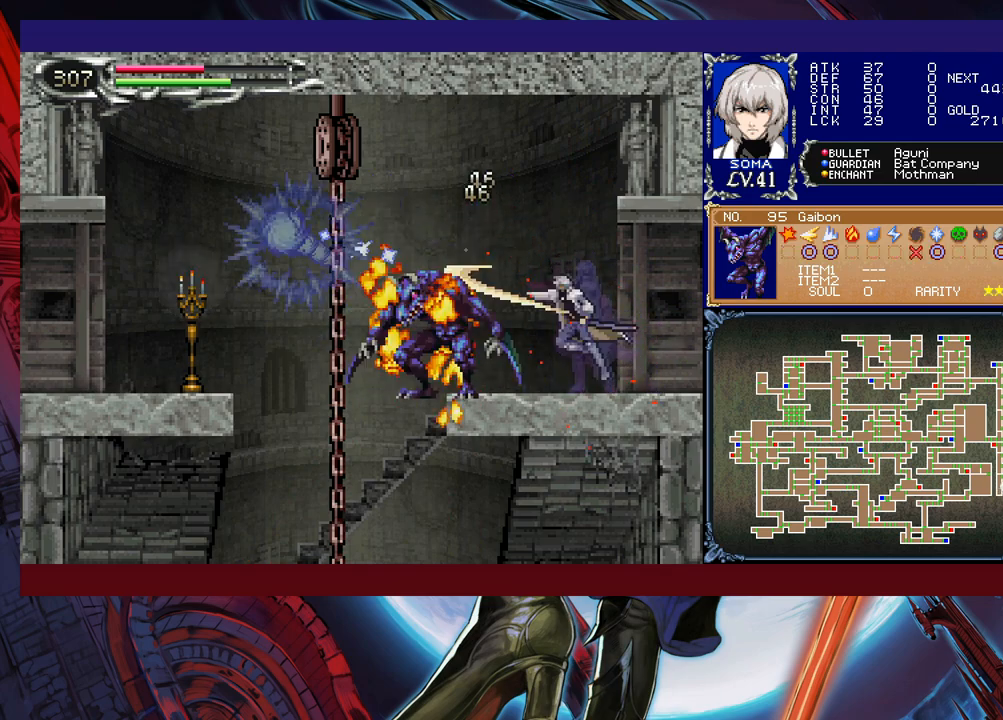
{"buttons": ["B"], "left_stick": "center", "events": [[17, "A", "up"], [267, "left_stick", "right"], [283, "Y", "down"], [367, "Y", "up"], [367, "left_stick", "center"], [383, "B", "down"]]}
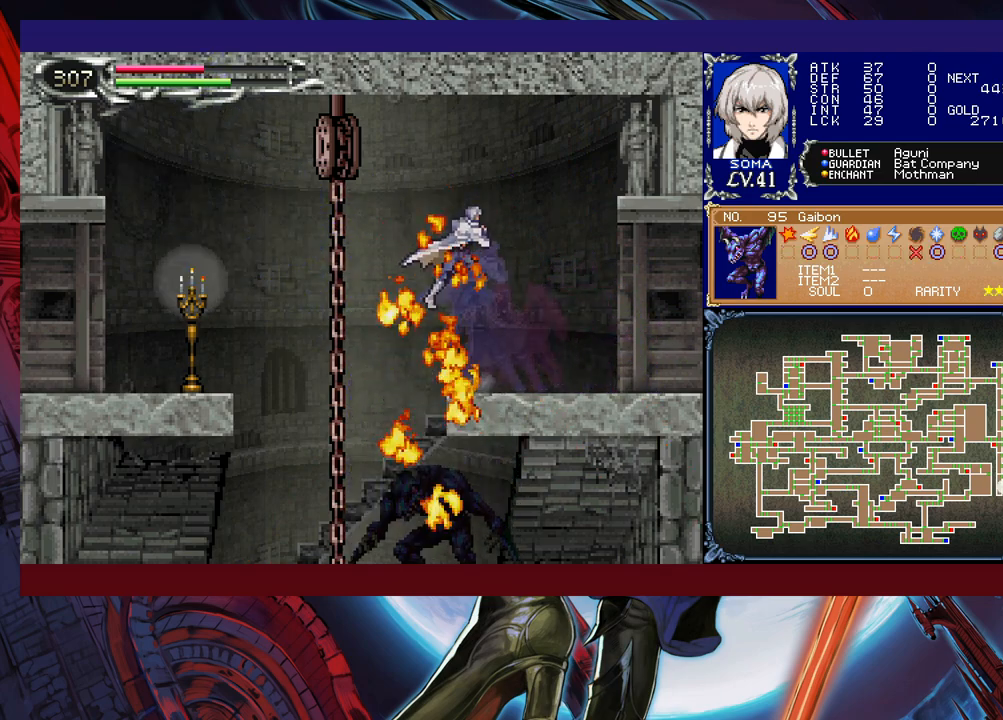
{"buttons": [], "left_stick": "center", "events": [[17, "B", "up"], [33, "left_stick", "left"], [233, "left_stick", "center"]]}
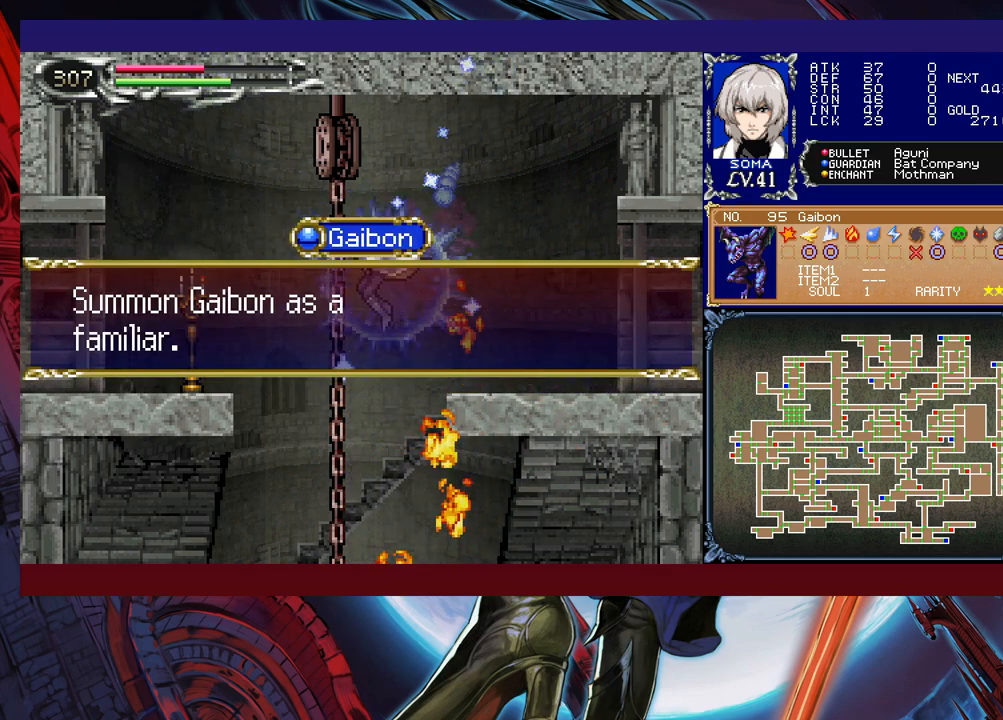
{"buttons": [], "left_stick": "center", "events": []}
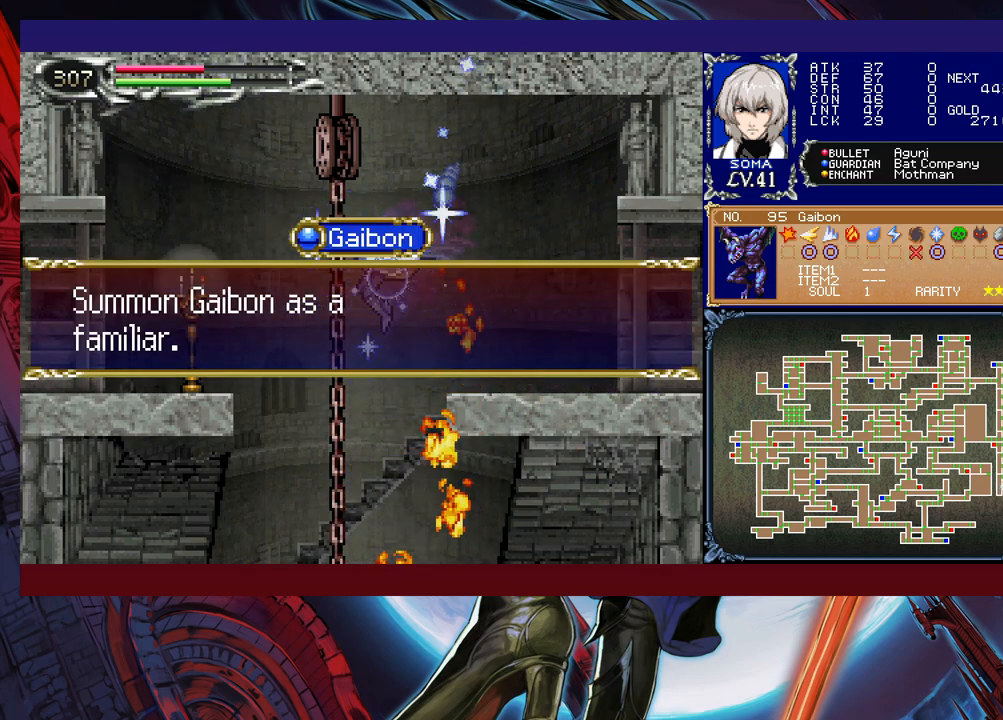
{"buttons": [], "left_stick": "center", "events": [[383, "A", "down"], [483, "A", "up"]]}
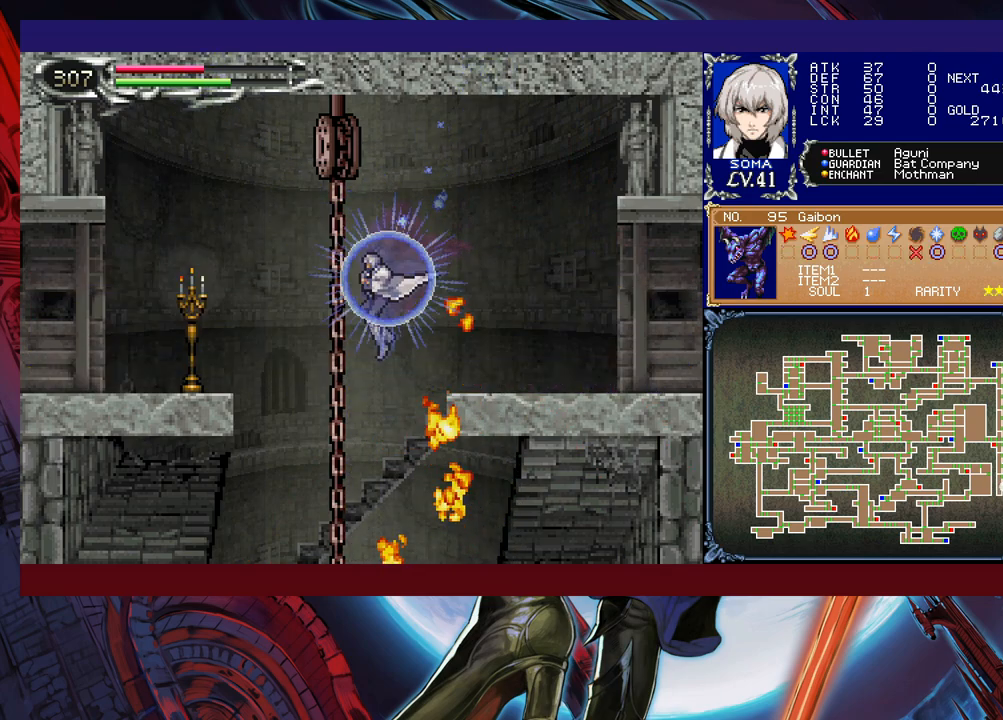
{"buttons": ["B"], "left_stick": "center", "events": [[183, "left_stick", "left"], [317, "left_stick", "center"], [383, "B", "down"]]}
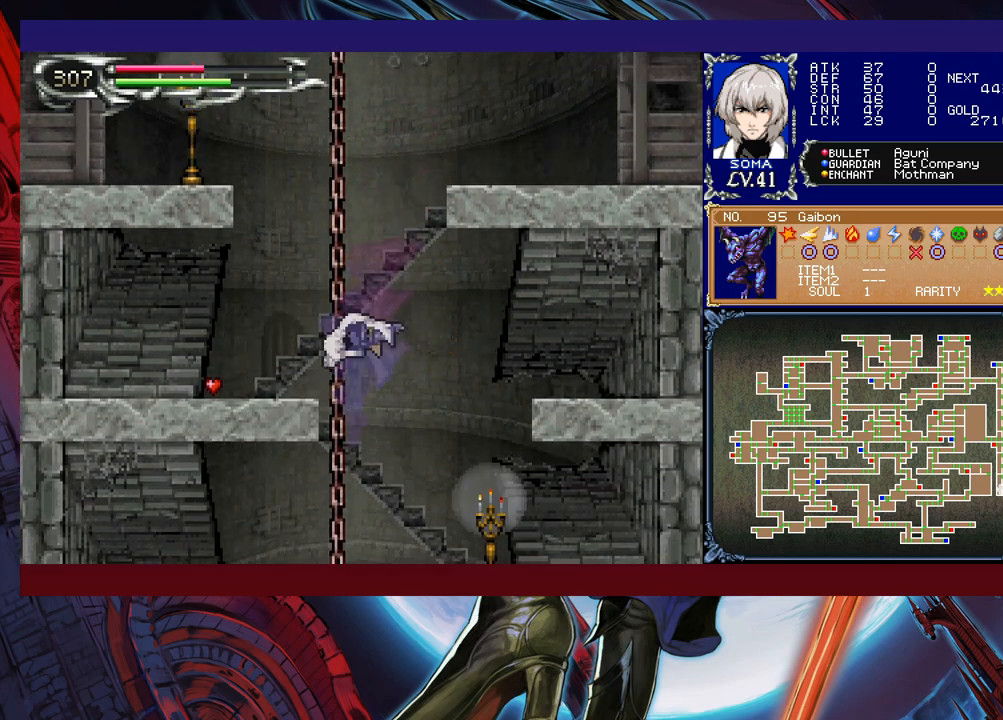
{"buttons": [], "left_stick": "left", "events": [[167, "left_stick", "left"], [233, "B", "up"]]}
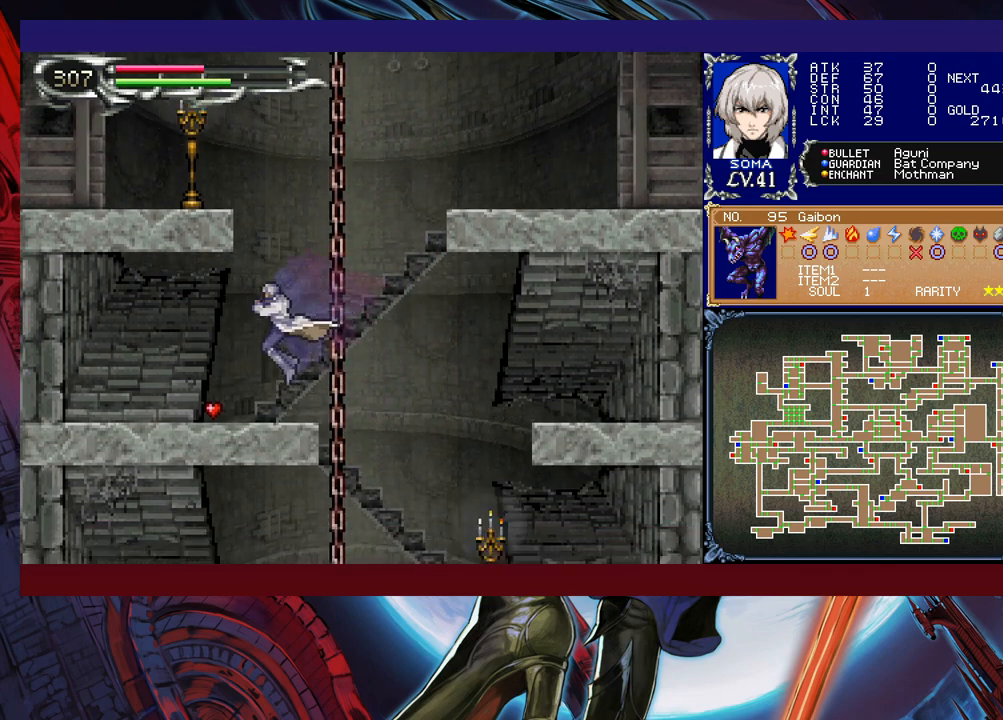
{"buttons": [], "left_stick": "right", "events": [[233, "Y", "down"], [233, "left_stick", "center"], [283, "B", "down"], [283, "Y", "up"], [283, "left_stick", "right"], [333, "B", "up"]]}
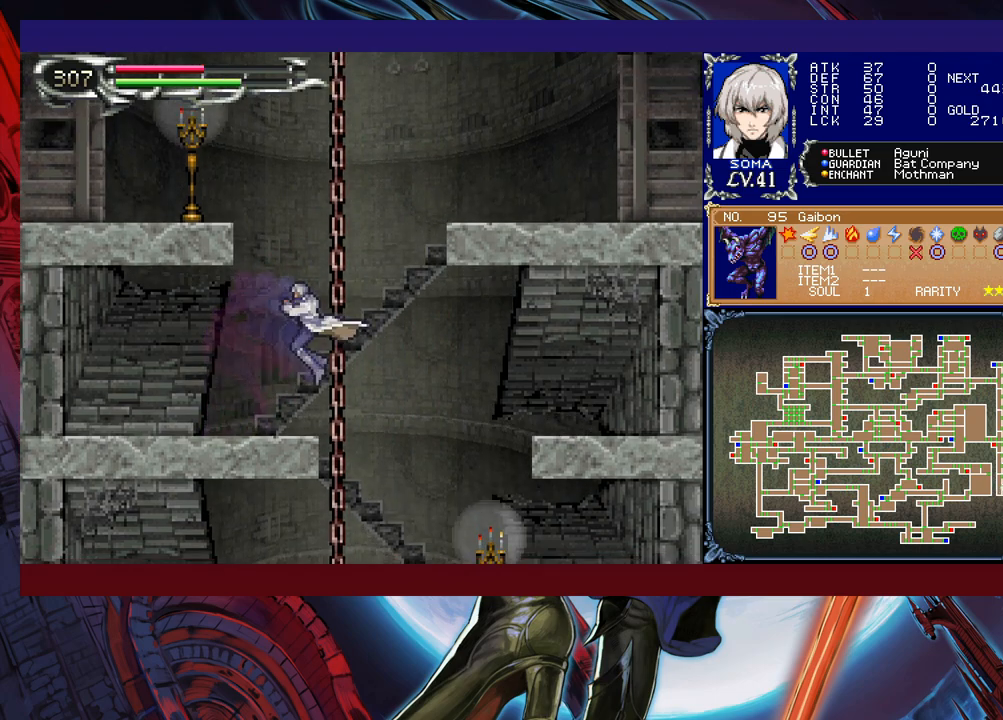
{"buttons": [], "left_stick": "right", "events": [[267, "B", "down"], [317, "B", "up"]]}
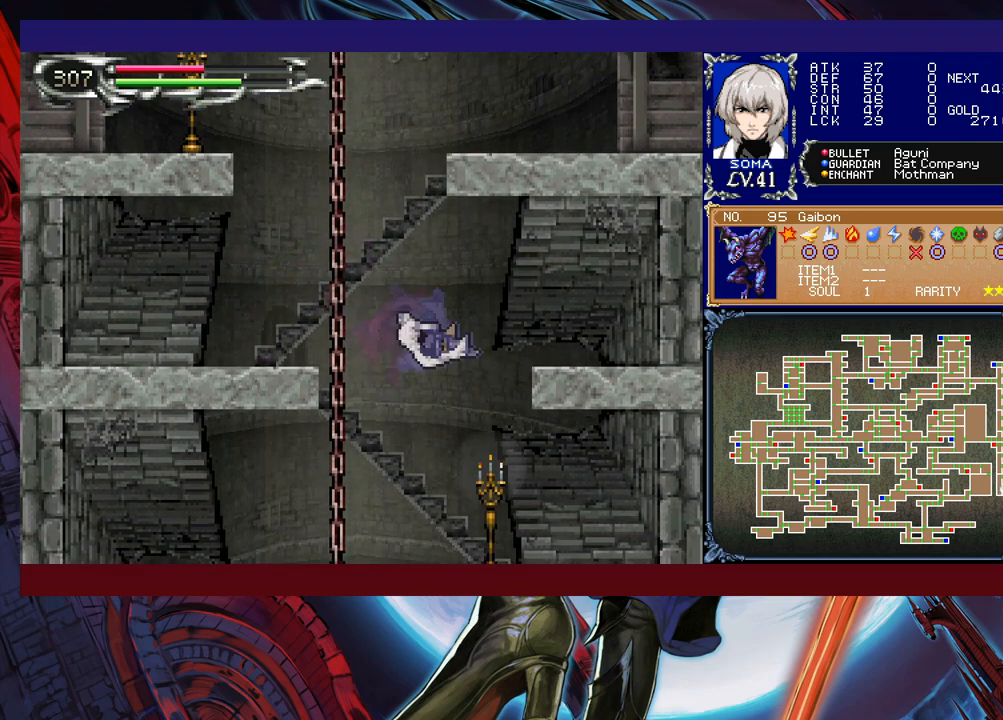
{"buttons": [], "left_stick": "left", "events": [[17, "left_stick", "center"], [183, "left_stick", "right"], [233, "A", "down"], [317, "A", "up"], [333, "left_stick", "center"], [383, "left_stick", "left"]]}
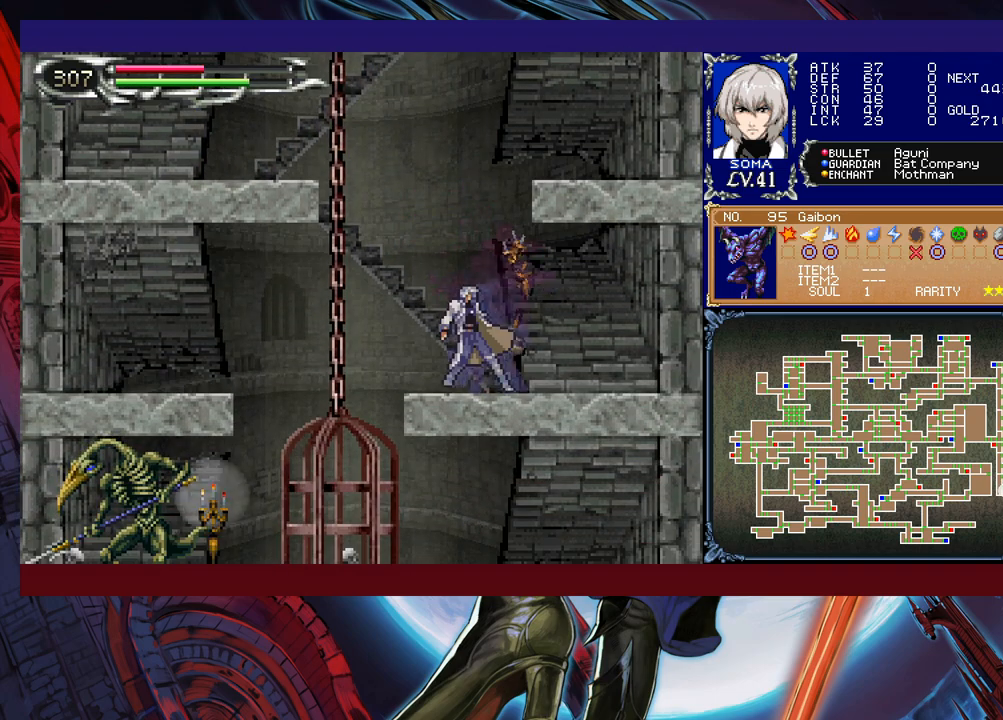
{"buttons": [], "left_stick": "center", "events": [[483, "left_stick", "center"]]}
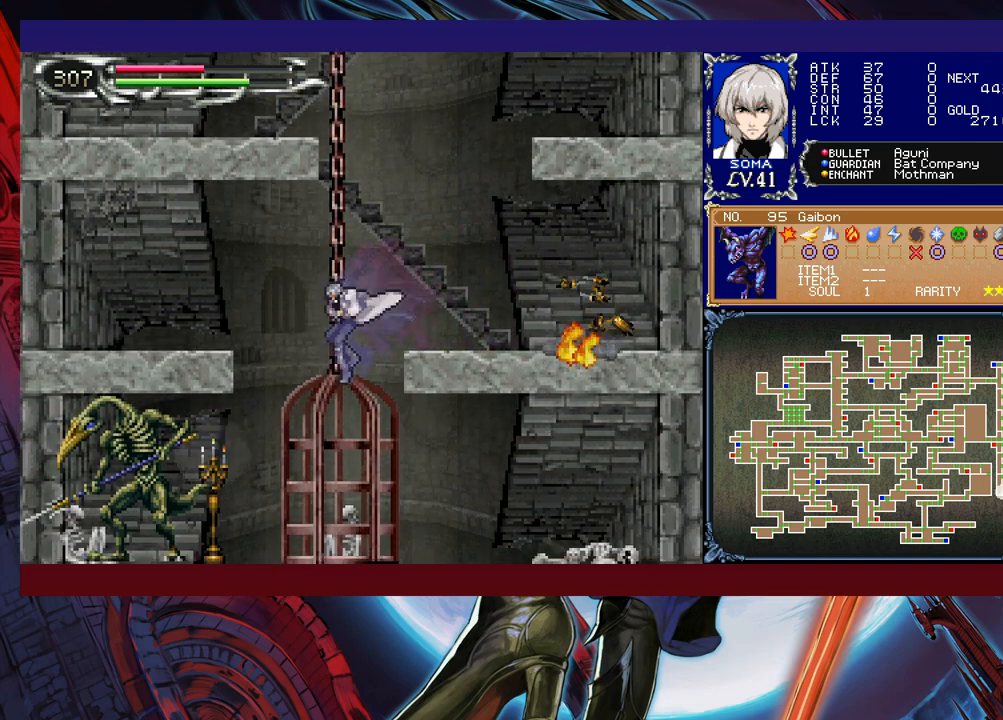
{"buttons": [], "left_stick": "center", "events": [[67, "left_stick", "up"], [133, "A", "down"], [217, "left_stick", "center"], [233, "A", "up"]]}
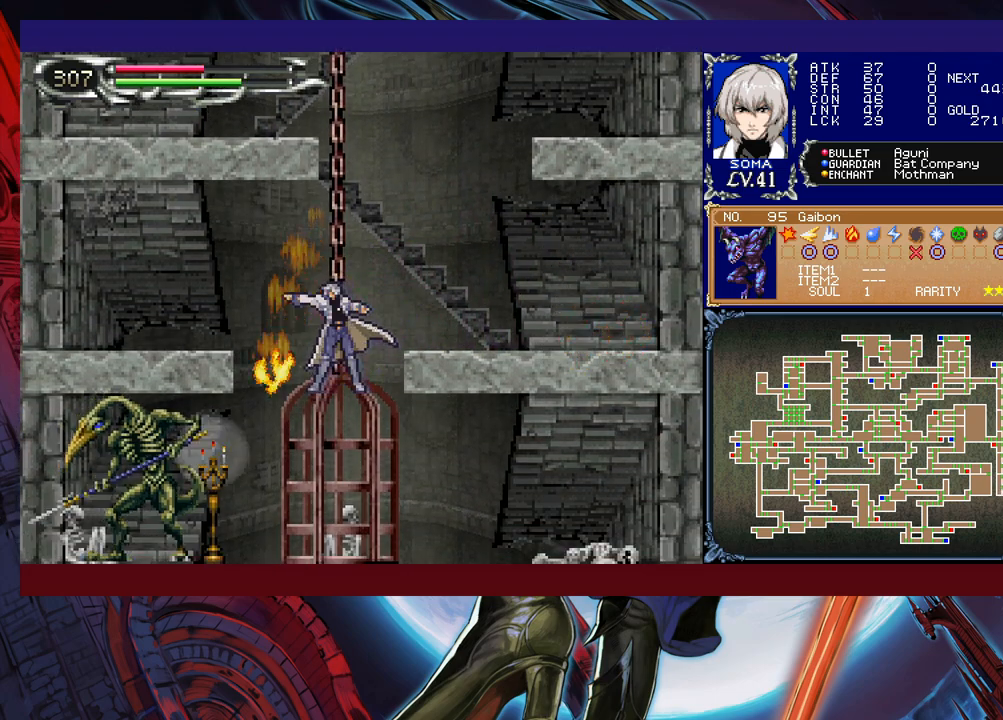
{"buttons": [], "left_stick": "left", "events": [[233, "left_stick", "down"], [283, "B", "down"], [383, "B", "up"], [383, "left_stick", "center"], [433, "left_stick", "left"]]}
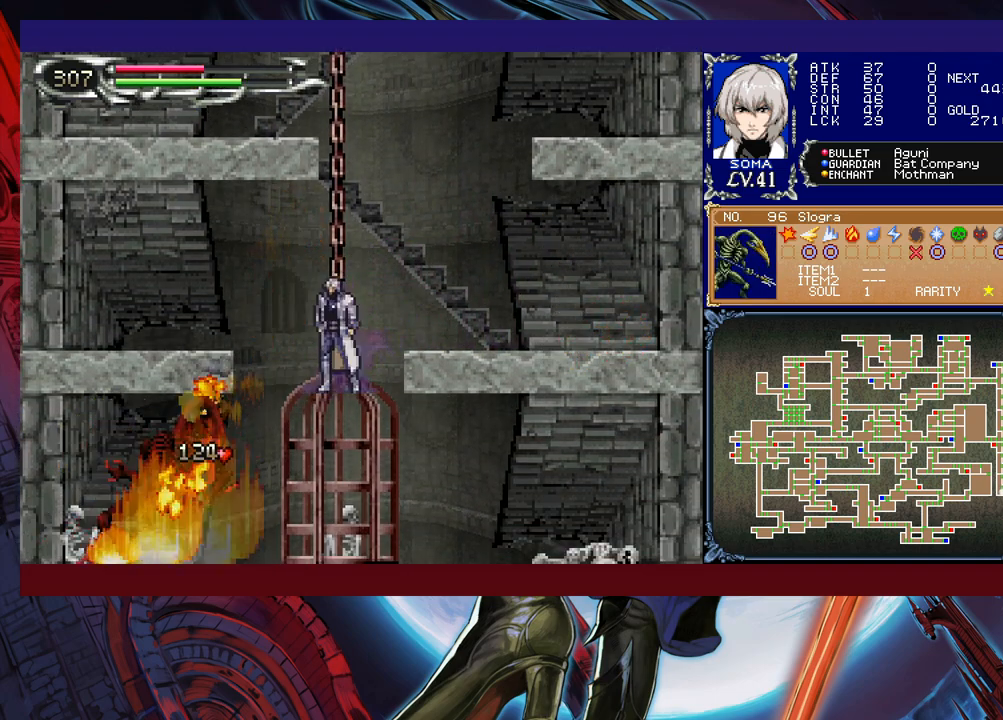
{"buttons": [], "left_stick": "center", "events": [[83, "A", "down"], [133, "left_stick", "center"], [217, "A", "up"]]}
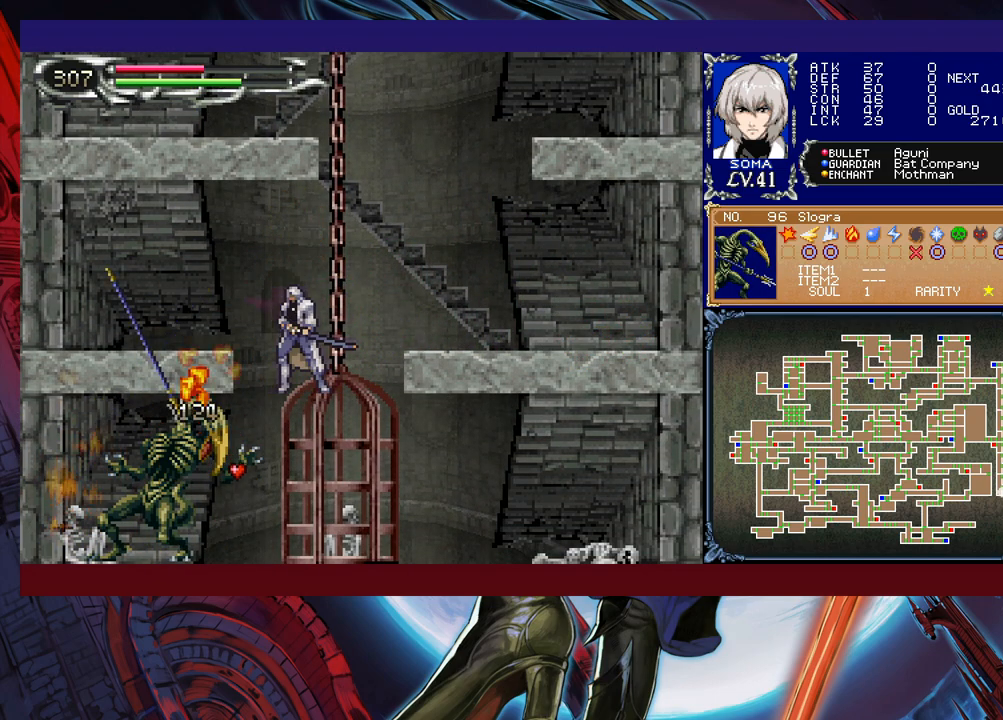
{"buttons": [], "left_stick": "right", "events": [[133, "left_stick", "down"], [217, "B", "down"], [333, "B", "up"], [333, "left_stick", "right"]]}
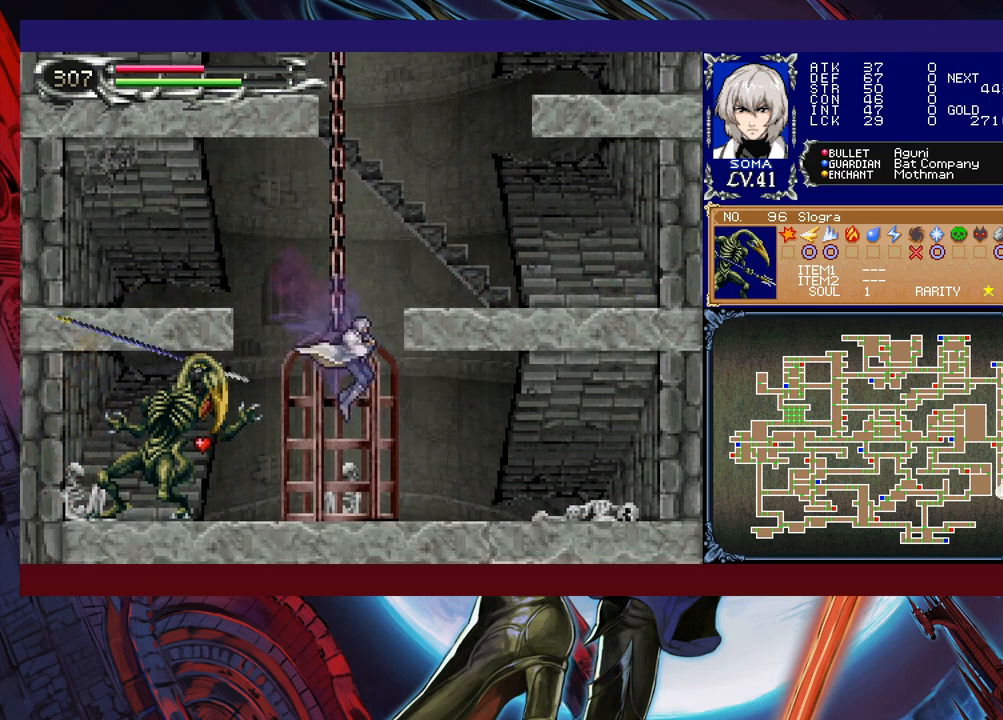
{"buttons": ["A"], "left_stick": "left", "events": [[67, "left_stick", "left"], [183, "A", "down"], [233, "A", "up"], [267, "left_stick", "right"], [383, "left_stick", "left"], [433, "B", "down"], [483, "A", "down"], [483, "B", "up"]]}
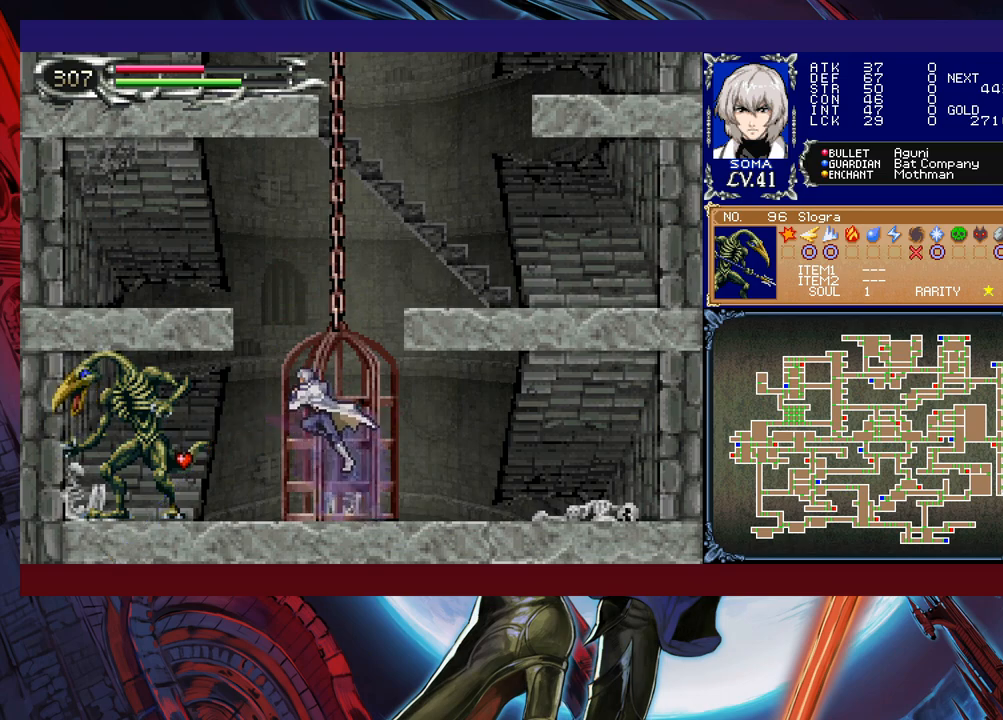
{"buttons": [], "left_stick": "center", "events": [[67, "A", "up"], [67, "left_stick", "center"], [183, "left_stick", "left"], [333, "A", "down"], [333, "left_stick", "center"], [417, "A", "up"]]}
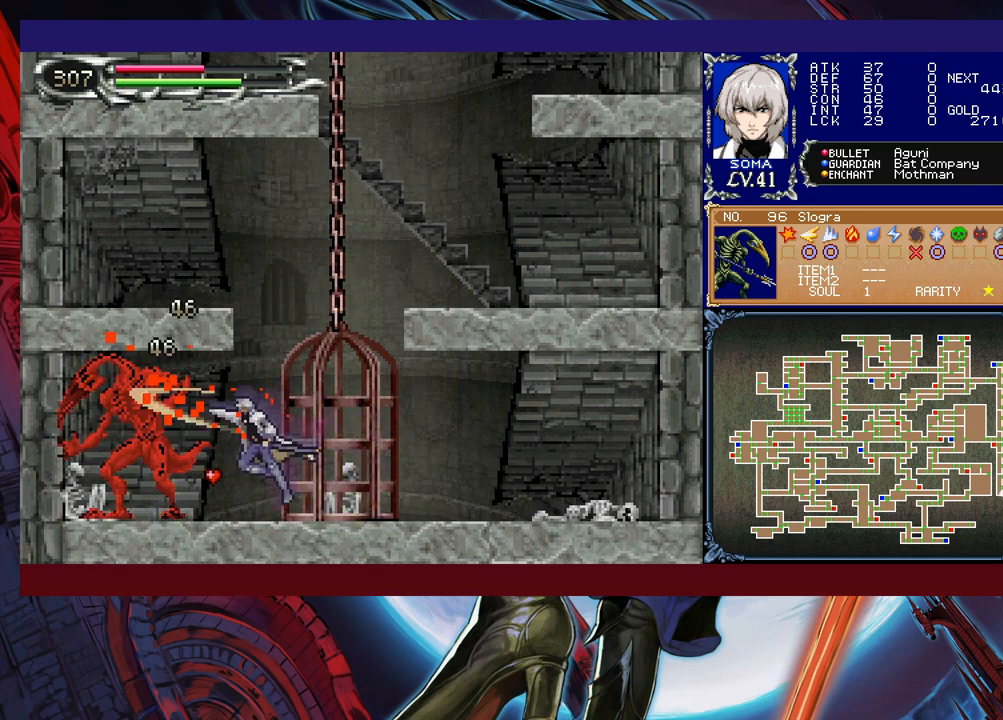
{"buttons": ["A"], "left_stick": "center", "events": [[117, "B", "down"], [133, "B", "up"], [167, "A", "down"], [217, "A", "up"], [433, "B", "down"], [467, "A", "down"], [467, "B", "up"]]}
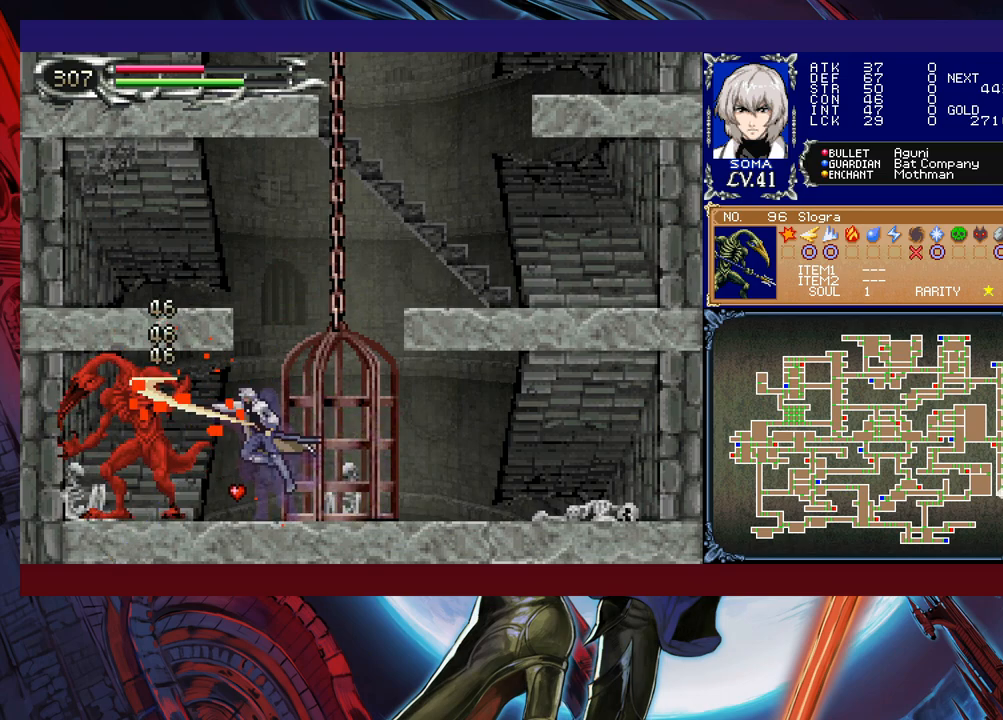
{"buttons": [], "left_stick": "center", "events": [[17, "A", "up"], [233, "B", "down"], [267, "A", "down"], [267, "B", "up"], [333, "A", "up"]]}
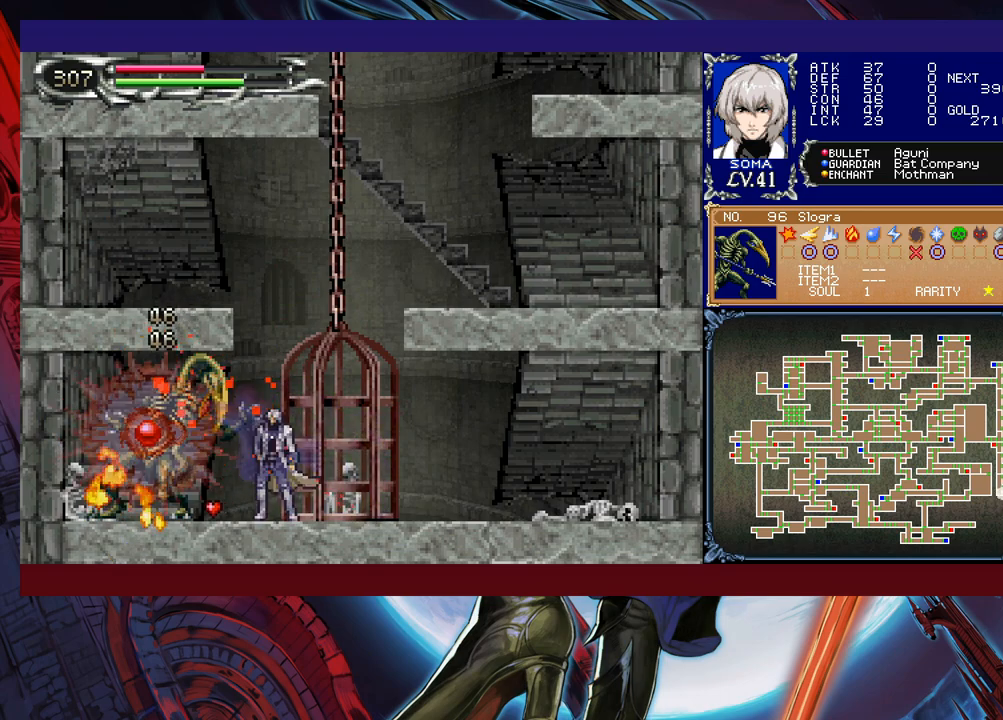
{"buttons": [], "left_stick": "center", "events": [[33, "B", "down"], [67, "A", "down"], [67, "B", "up"], [133, "A", "up"], [283, "left_stick", "left"], [483, "left_stick", "center"]]}
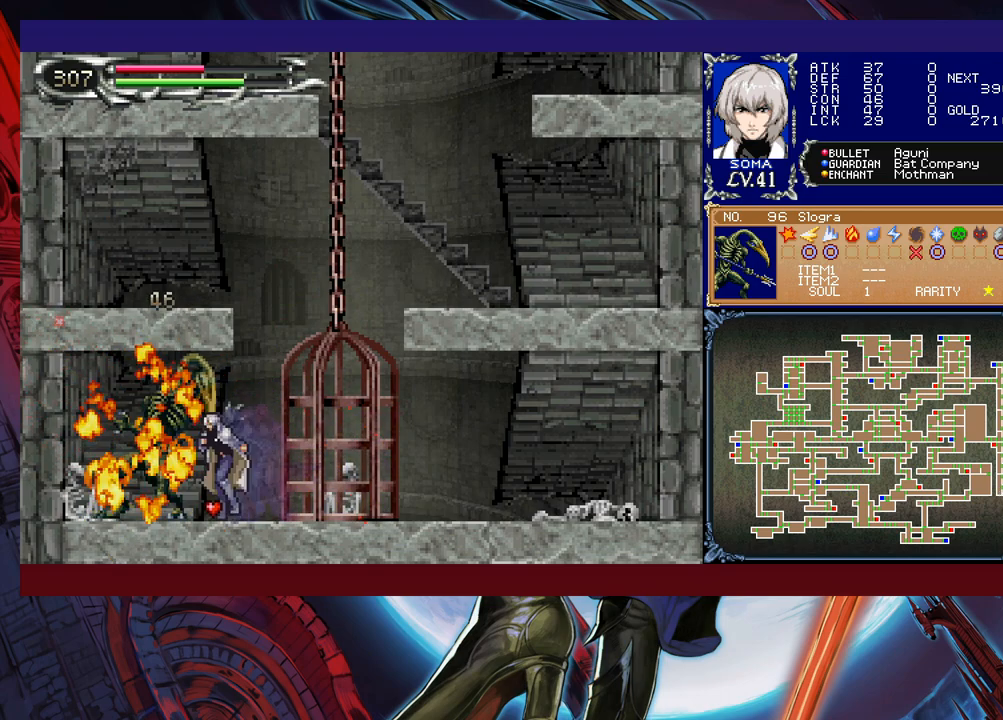
{"buttons": ["B"], "left_stick": "right", "events": [[33, "Y", "down"], [133, "Y", "up"], [217, "B", "down"], [217, "left_stick", "right"], [433, "B", "up"], [483, "B", "down"]]}
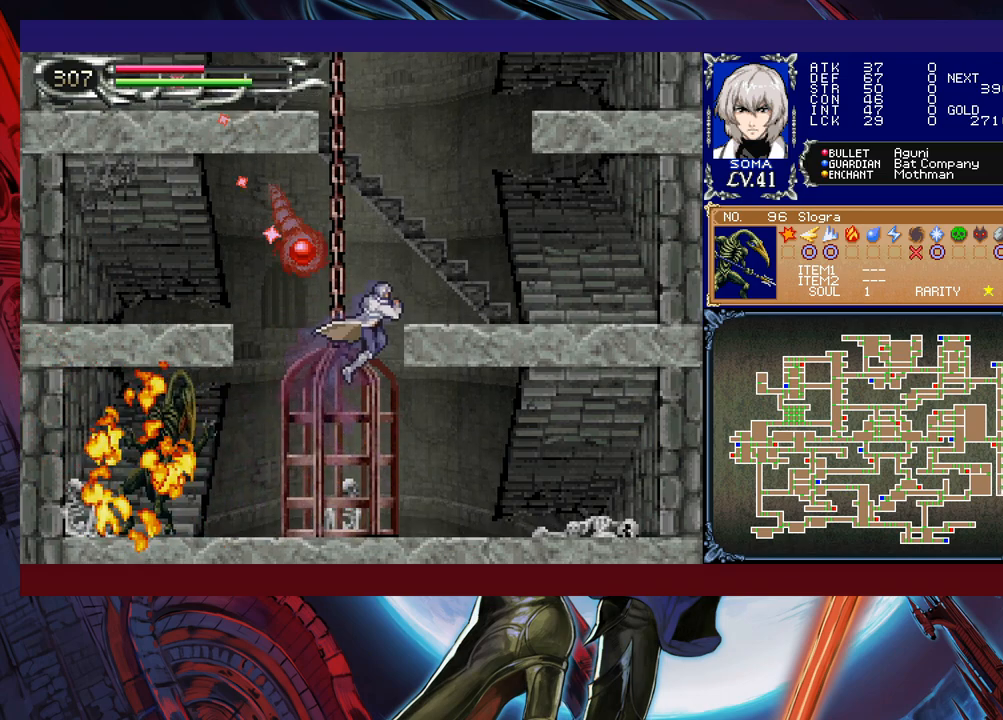
{"buttons": [], "left_stick": "center", "events": [[133, "left_stick", "down-right"], [233, "B", "up"], [333, "B", "down"], [383, "left_stick", "center"], [467, "B", "up"]]}
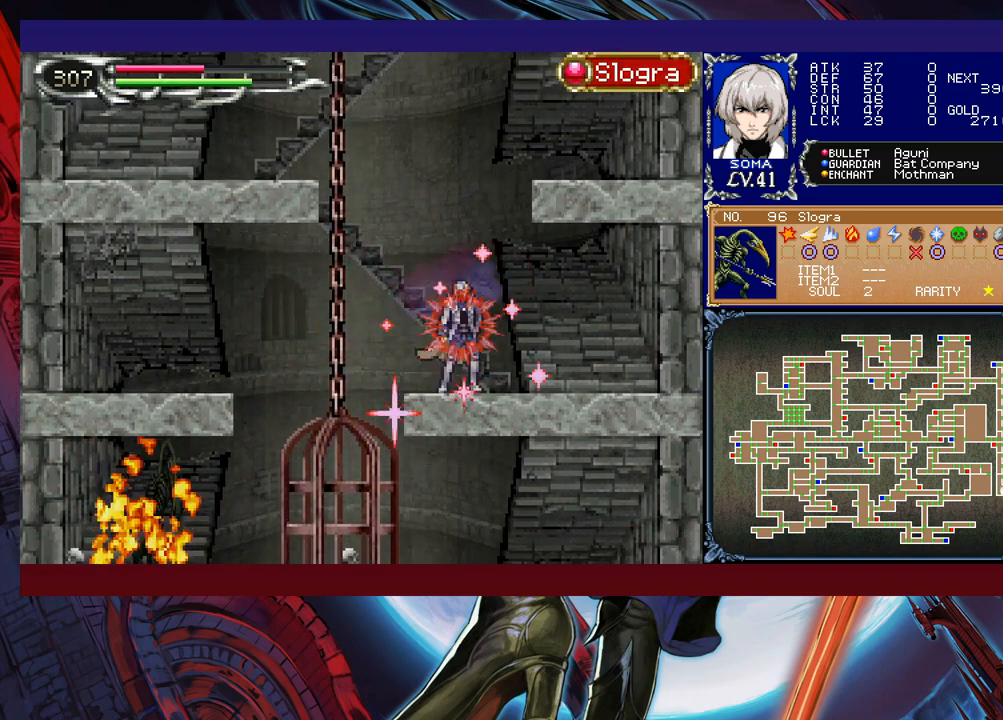
{"buttons": ["B"], "left_stick": "left", "events": [[33, "B", "down"], [83, "left_stick", "left"], [233, "B", "up"], [317, "B", "down"]]}
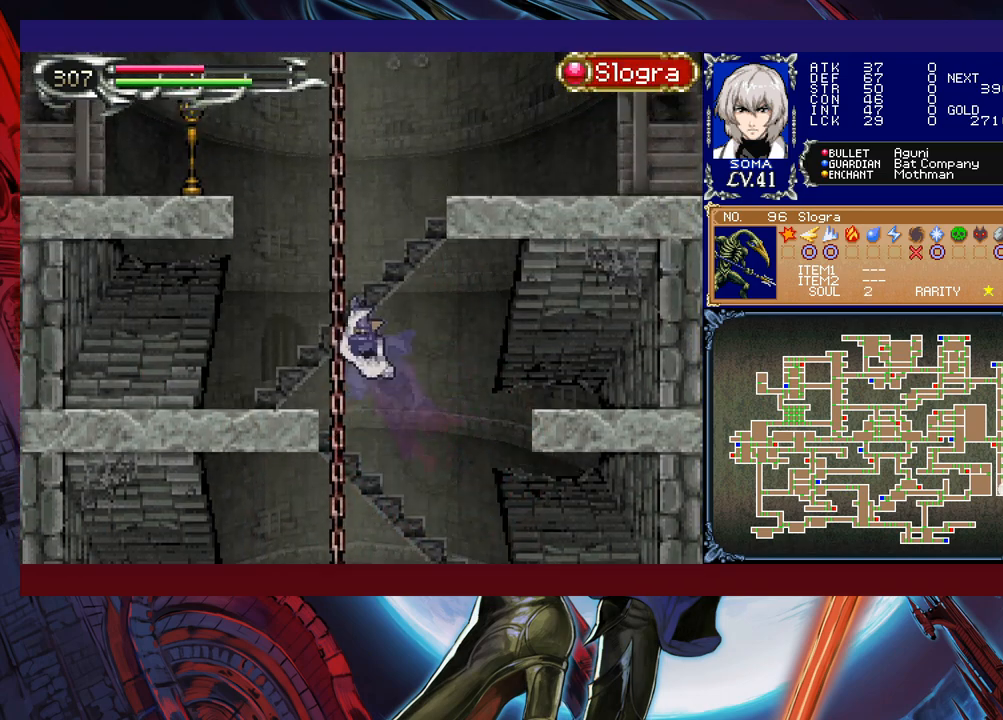
{"buttons": ["B"], "left_stick": "right", "events": [[33, "left_stick", "down-left"], [133, "B", "up"], [183, "B", "down"], [233, "B", "up"], [233, "left_stick", "right"], [283, "B", "down"]]}
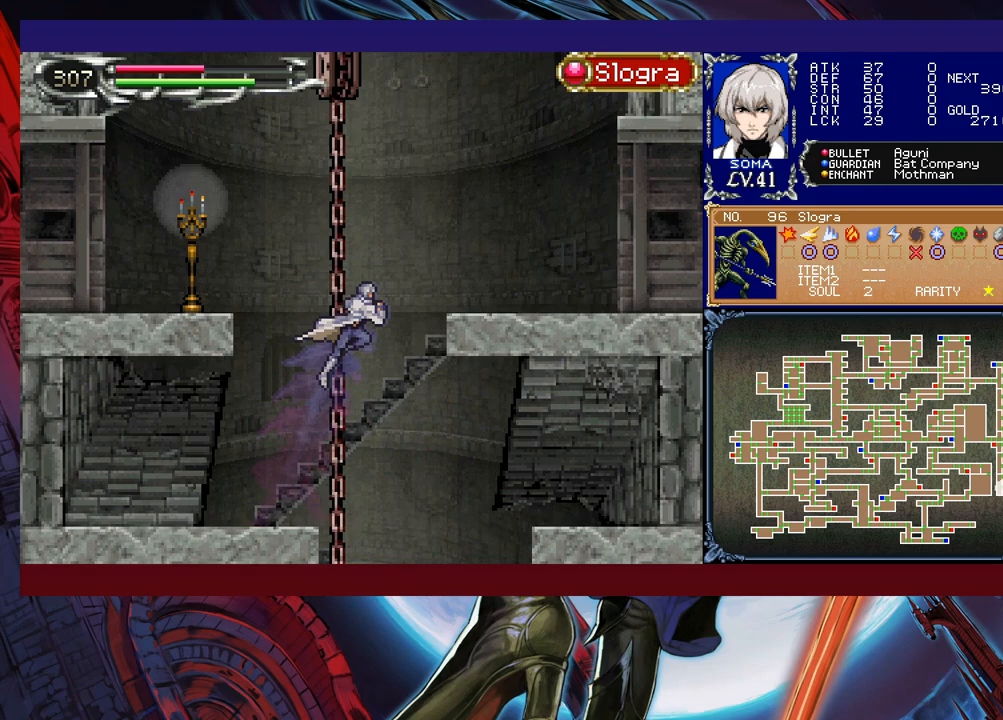
{"buttons": ["B"], "left_stick": "down-right", "events": [[33, "B", "up"], [83, "B", "down"], [383, "B", "up"], [383, "left_stick", "down-right"], [417, "B", "down"]]}
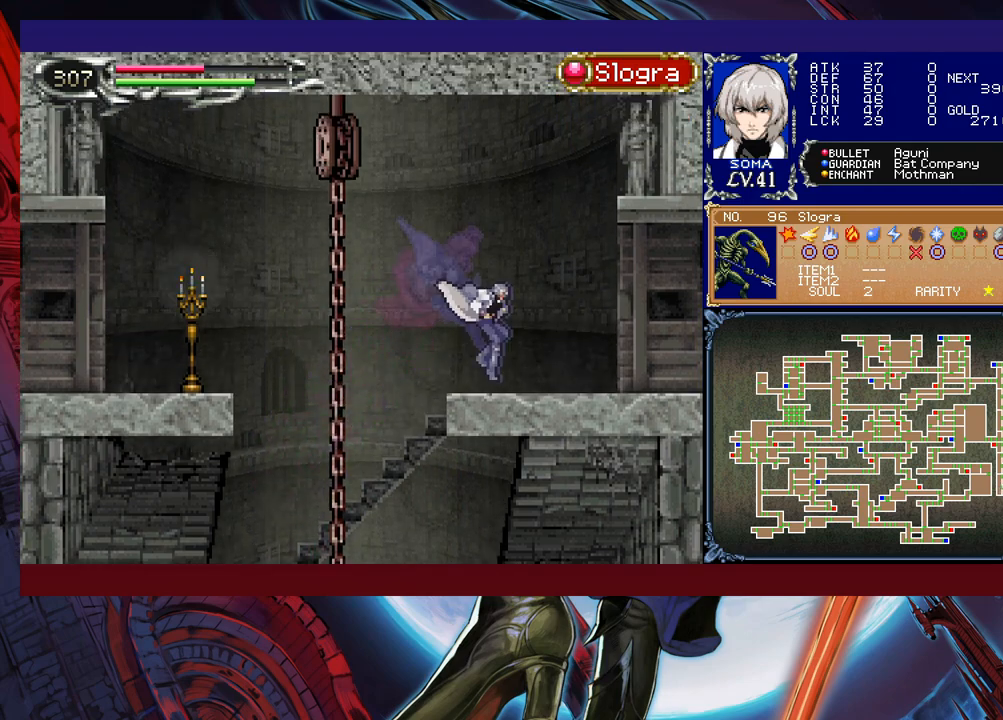
{"buttons": [], "left_stick": "center", "events": [[33, "B", "up"], [83, "left_stick", "left"], [117, "Y", "down"], [133, "B", "down"], [167, "Y", "up"], [217, "left_stick", "down-right"], [267, "B", "up"], [317, "B", "down"], [467, "B", "up"], [483, "left_stick", "center"]]}
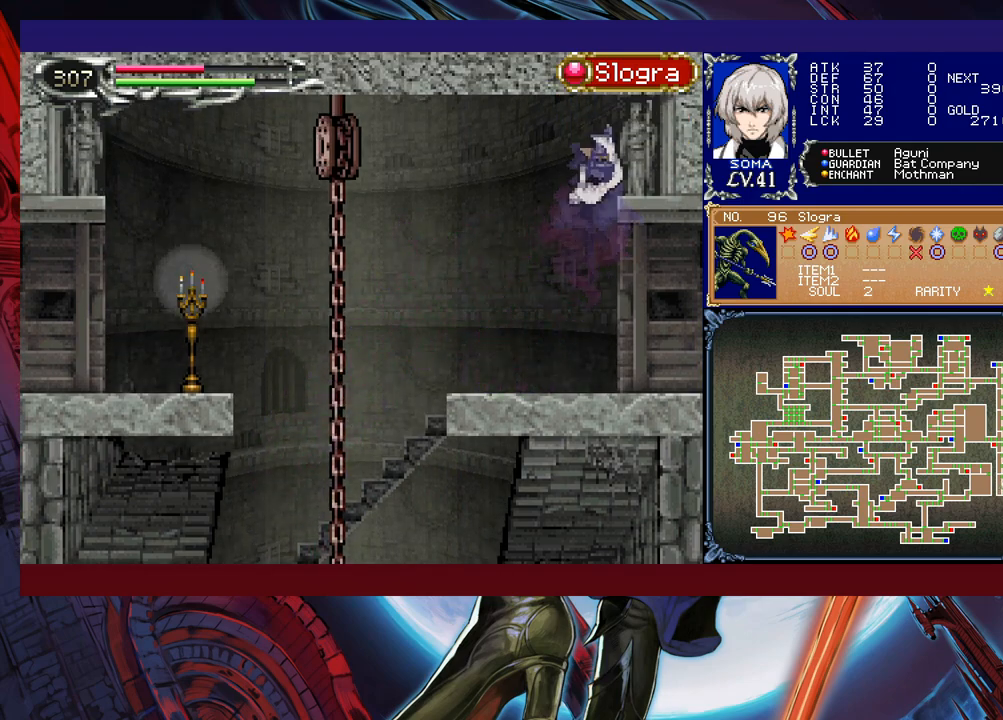
{"buttons": [], "left_stick": "right", "events": [[17, "left_stick", "left"], [33, "Y", "down"], [67, "B", "down"], [83, "Y", "up"], [133, "B", "up"], [167, "left_stick", "right"]]}